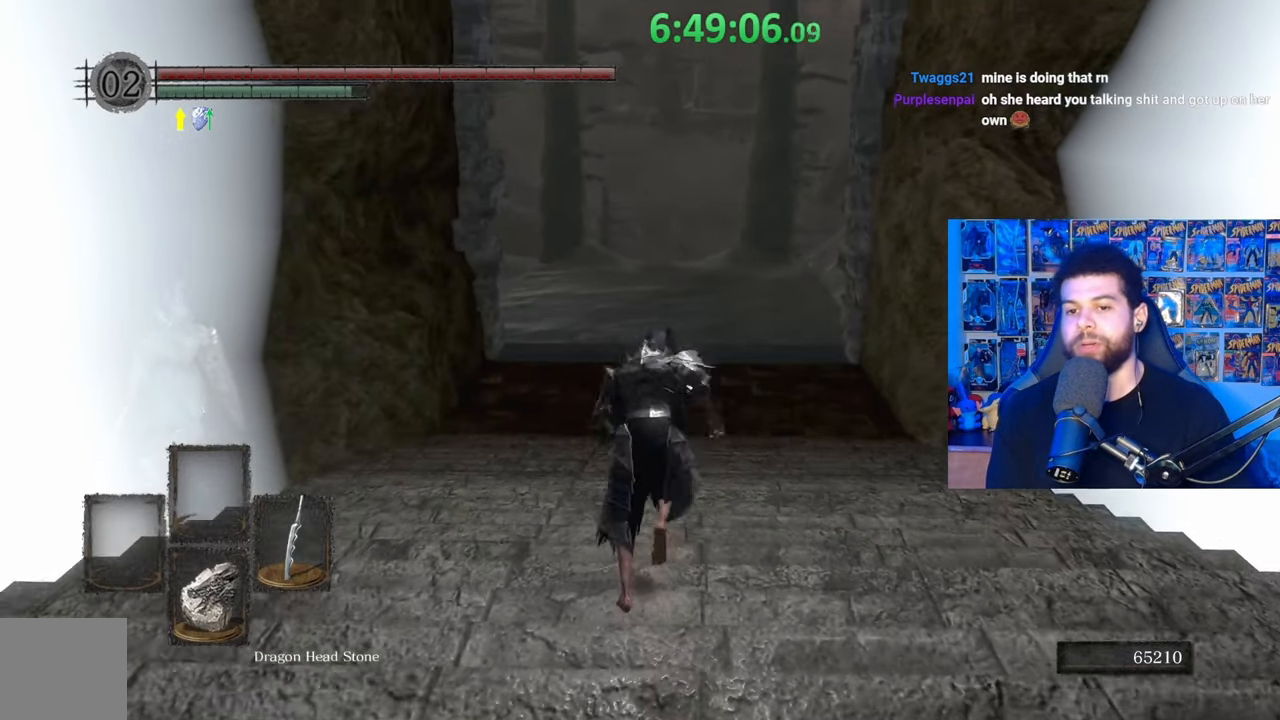
Gameplay with a controller (Xbox layout); each line is a JSON object with the inputs held at the frame after it. "events" lists button and stick changes between this image and that frame as [ms after this image, input, new state], when the widget could be followed in between.
{"buttons": ["B"], "left_stick": "up", "right_stick": "center", "events": [[283, "B", "up"], [333, "B", "down"]]}
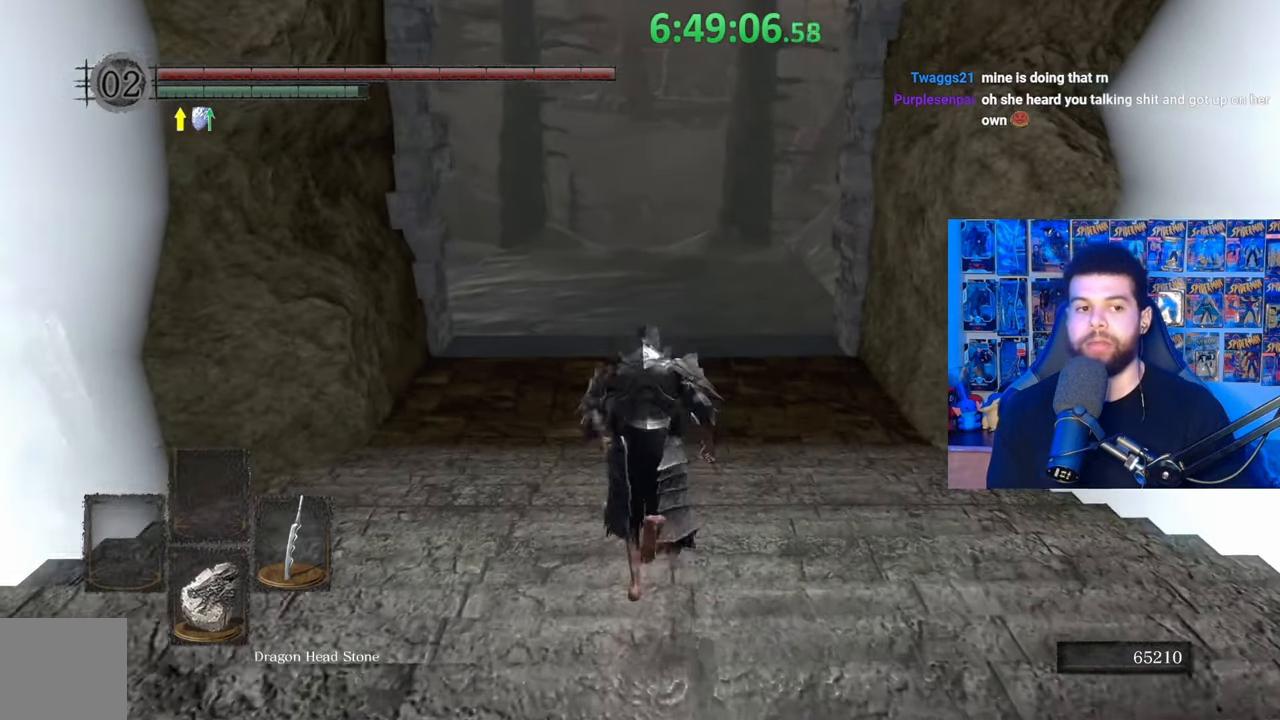
{"buttons": ["B"], "left_stick": "up", "right_stick": "center", "events": []}
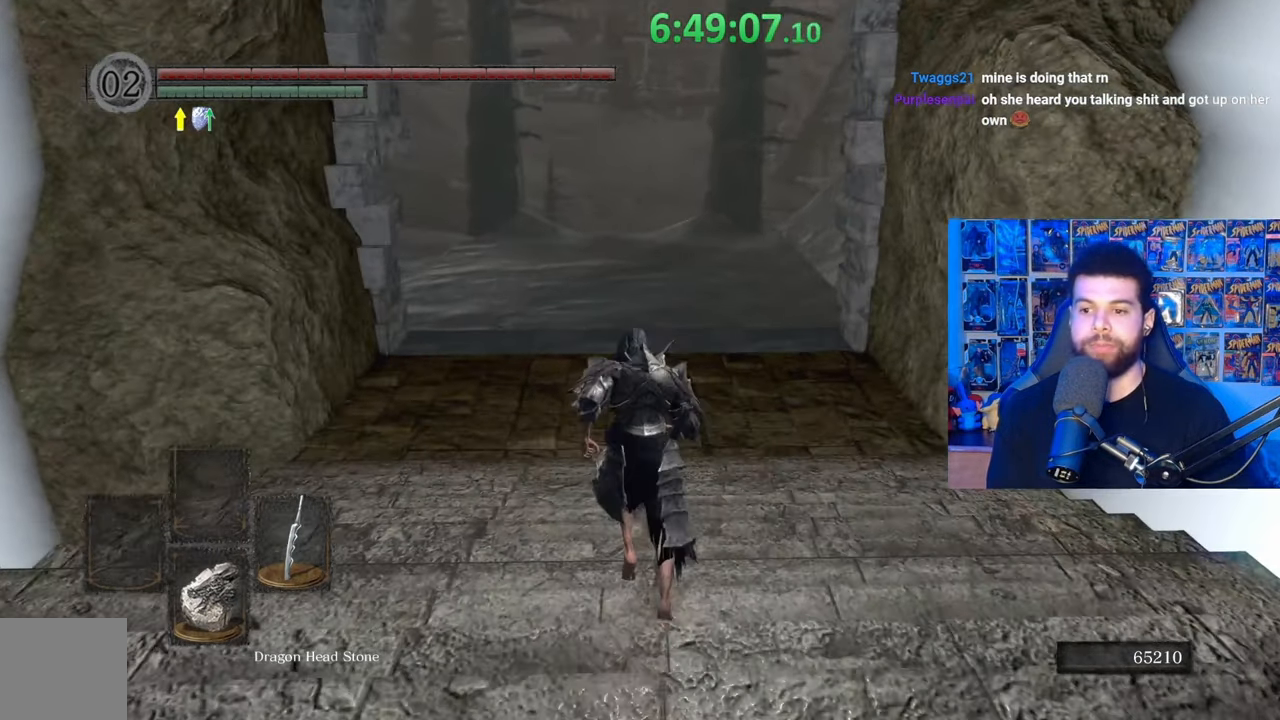
{"buttons": ["B"], "left_stick": "up", "right_stick": "up", "events": [[233, "right_stick", "down"], [333, "right_stick", "center"], [483, "right_stick", "up"]]}
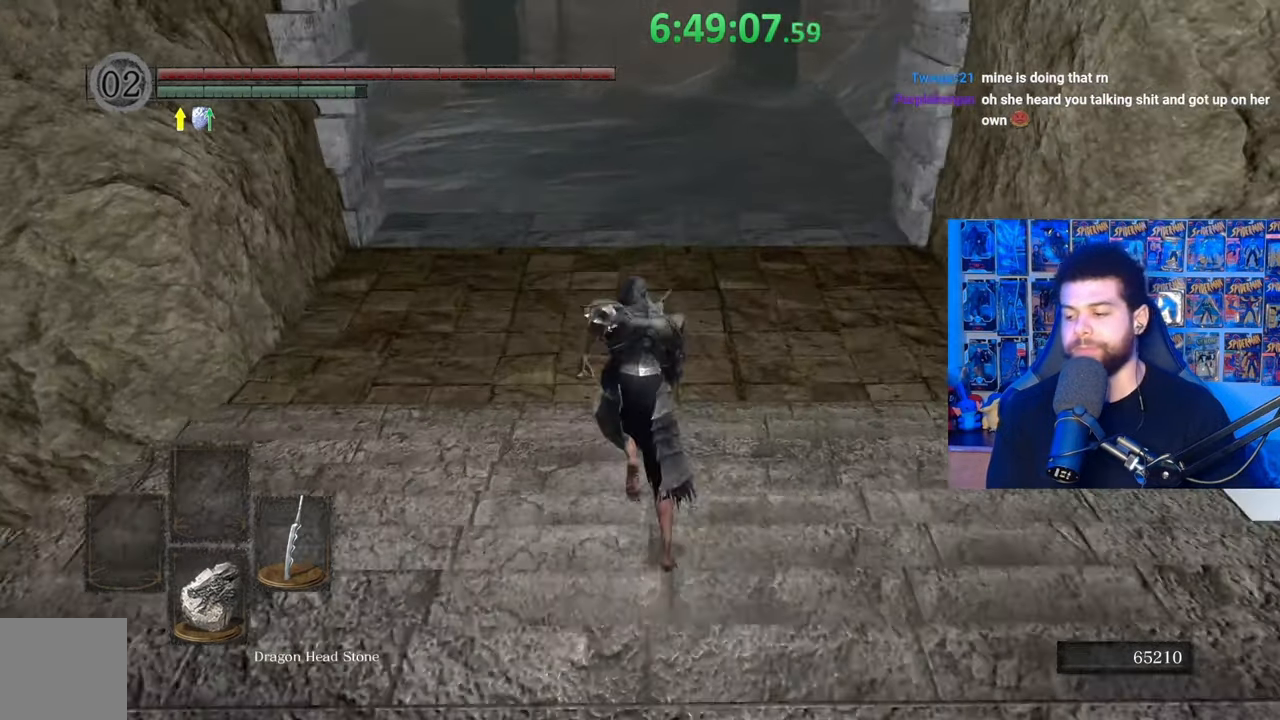
{"buttons": ["B"], "left_stick": "up", "right_stick": "center", "events": [[33, "right_stick", "center"]]}
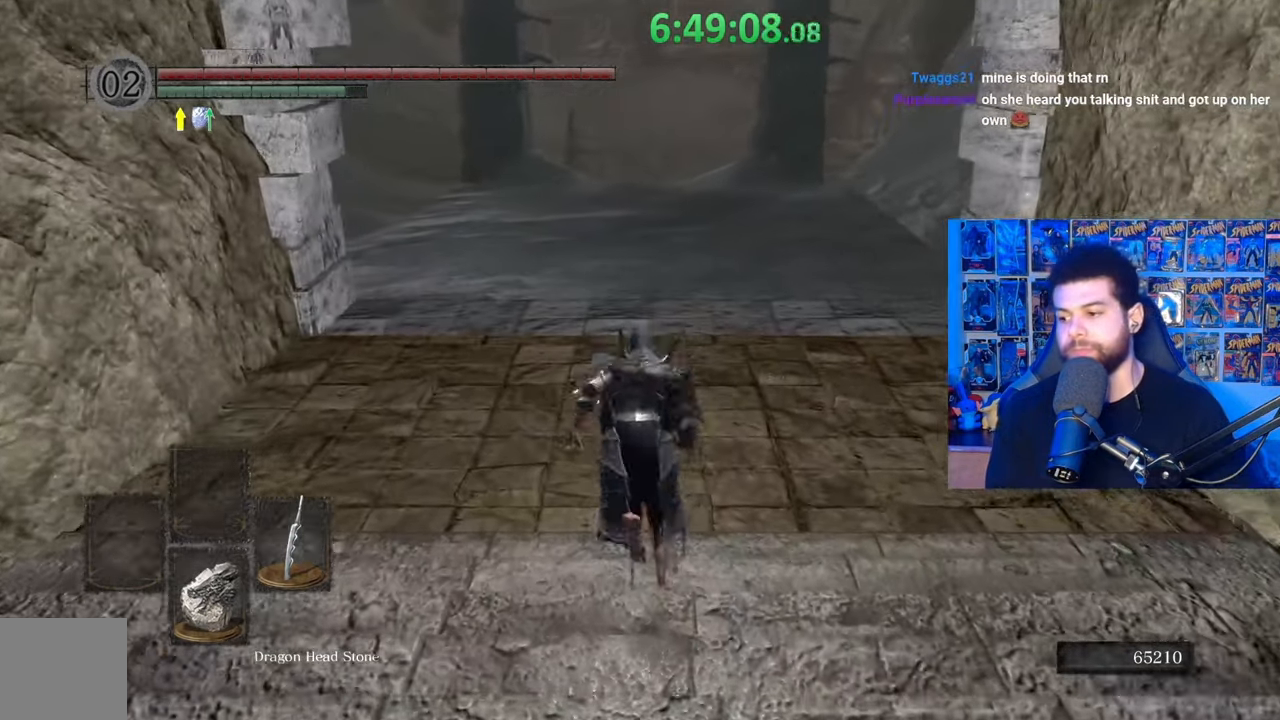
{"buttons": ["B"], "left_stick": "up", "right_stick": "center", "events": [[283, "B", "up"], [383, "B", "down"]]}
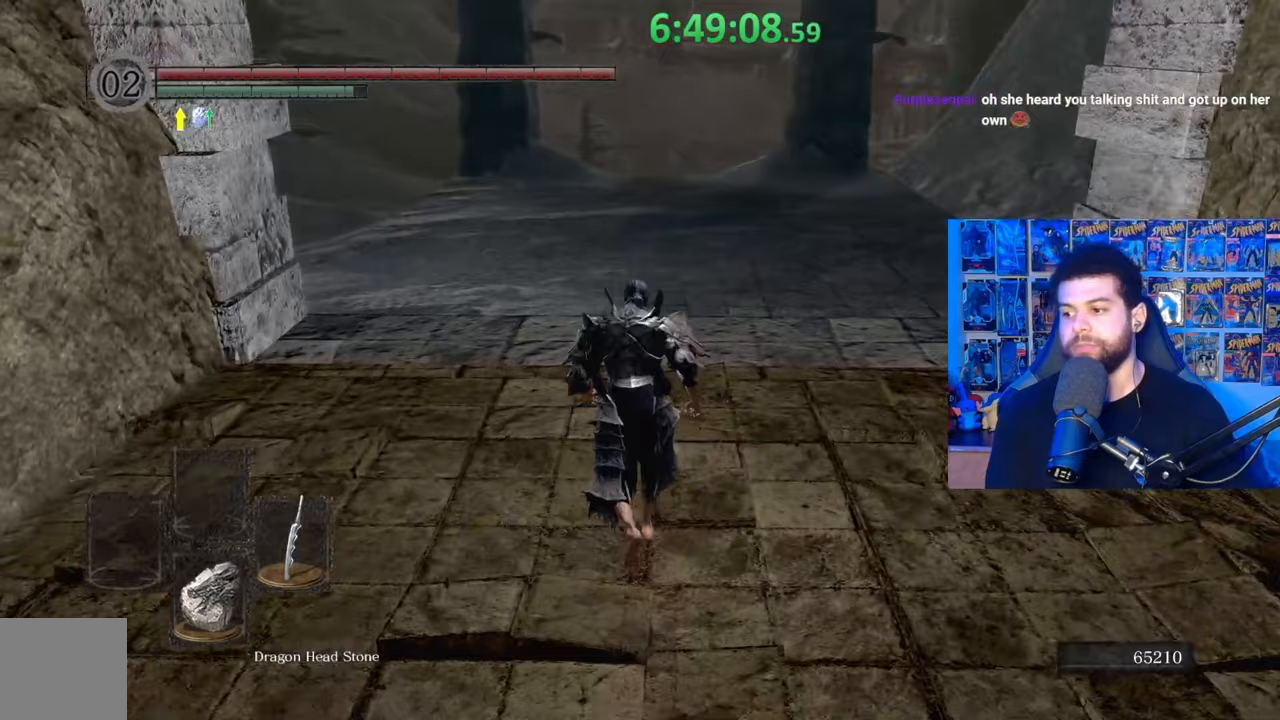
{"buttons": ["B"], "left_stick": "up", "right_stick": "center", "events": [[183, "right_stick", "down"], [283, "right_stick", "center"]]}
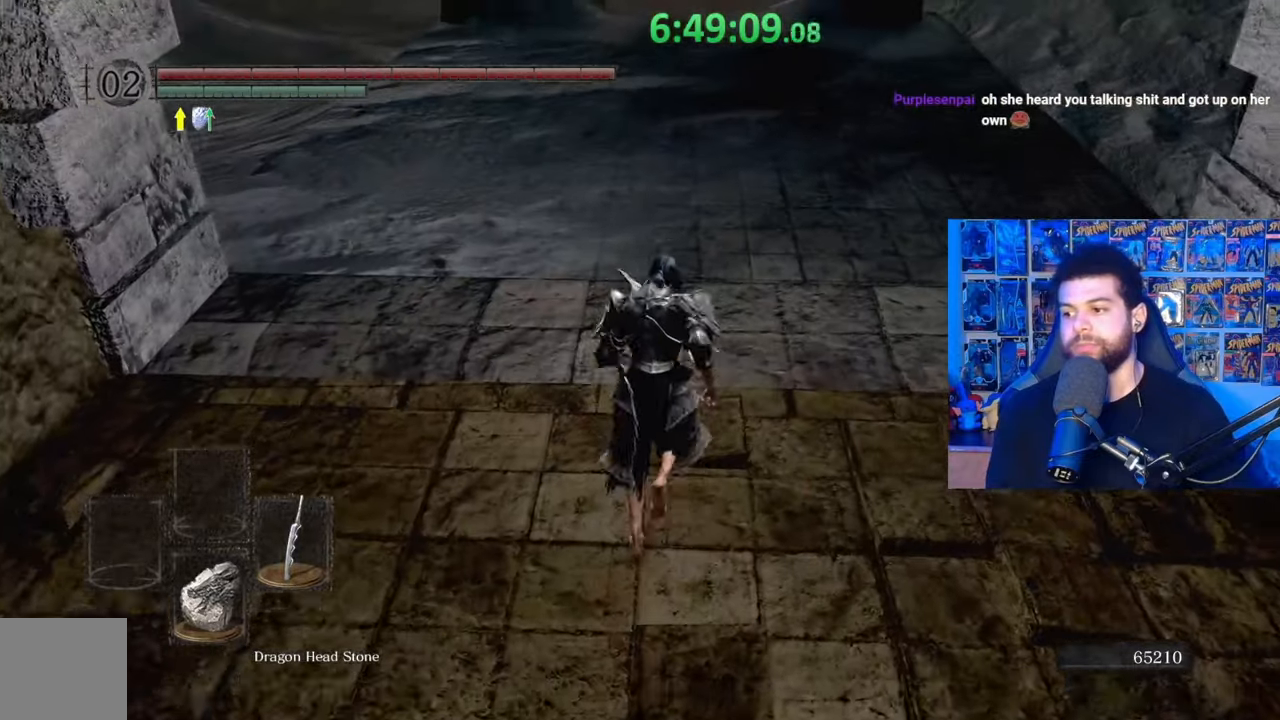
{"buttons": ["B"], "left_stick": "up", "right_stick": "center", "events": [[283, "right_stick", "up"], [367, "right_stick", "center"]]}
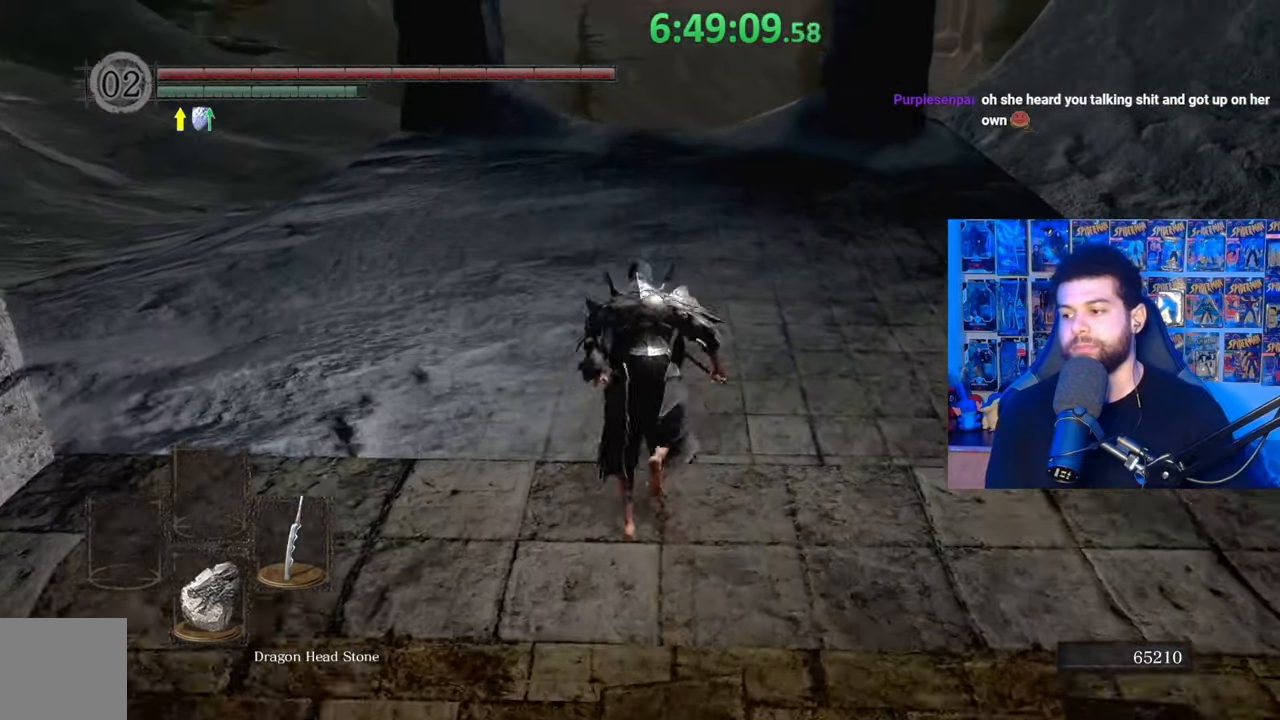
{"buttons": ["B"], "left_stick": "up", "right_stick": "center", "events": []}
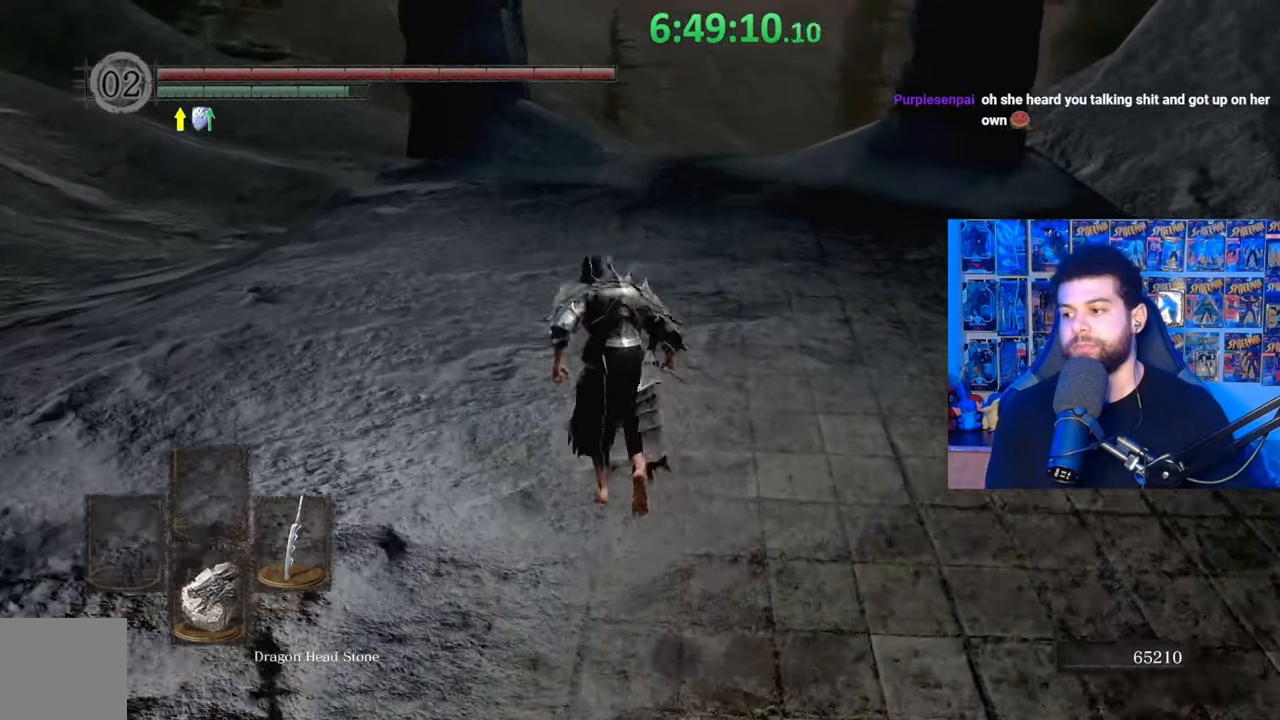
{"buttons": ["B"], "left_stick": "up", "right_stick": "center", "events": []}
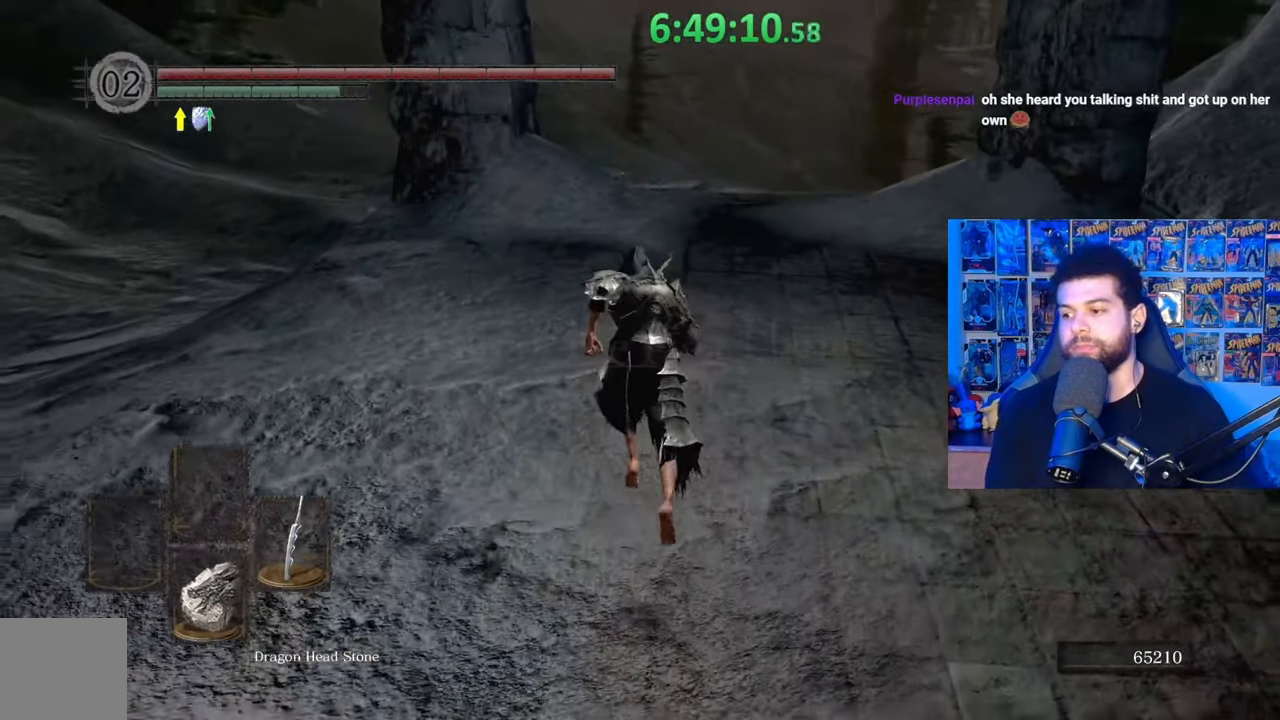
{"buttons": ["B"], "left_stick": "up", "right_stick": "center", "events": []}
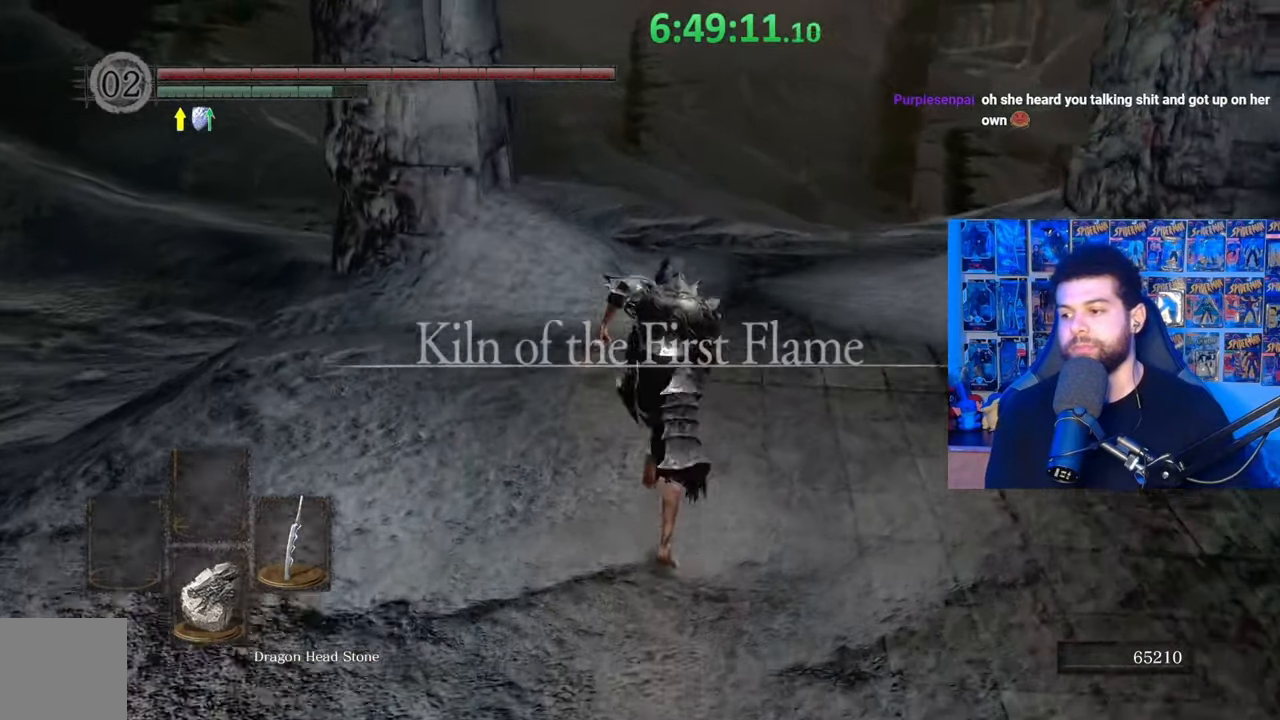
{"buttons": ["B"], "left_stick": "up", "right_stick": "center", "events": [[33, "B", "up"], [217, "B", "down"]]}
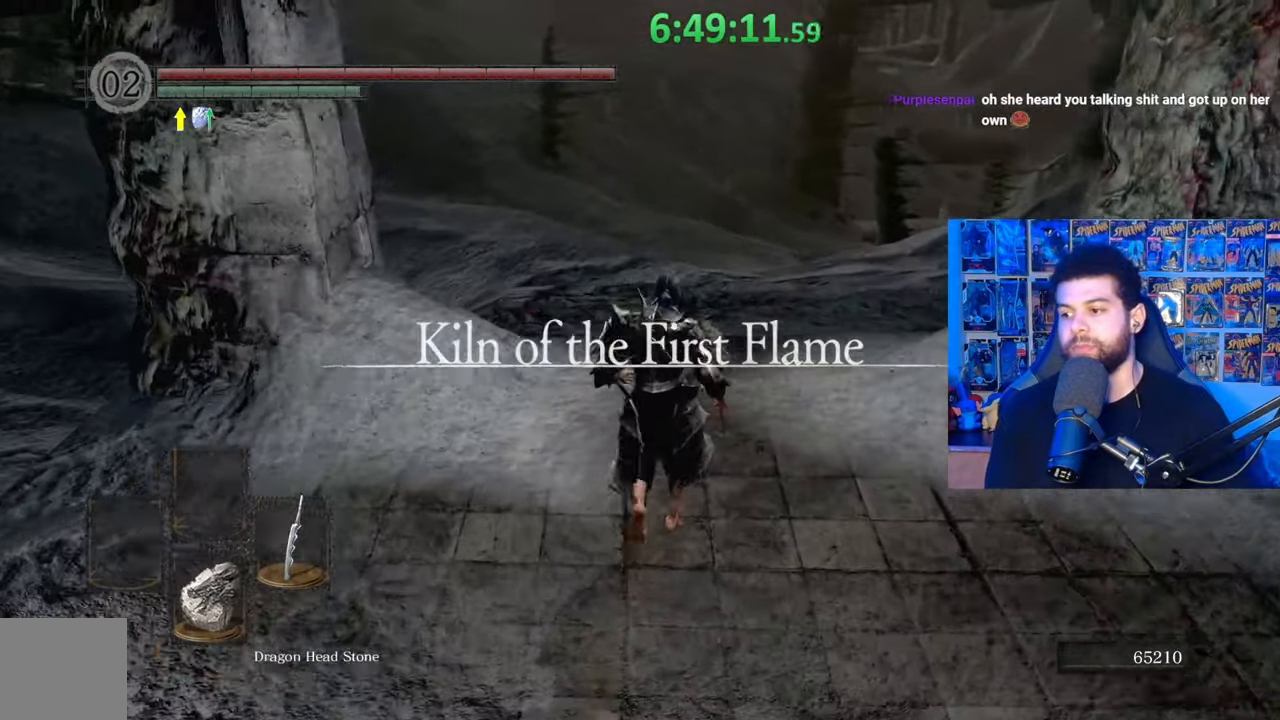
{"buttons": ["B"], "left_stick": "up", "right_stick": "center", "events": [[383, "right_stick", "down-right"], [467, "right_stick", "center"]]}
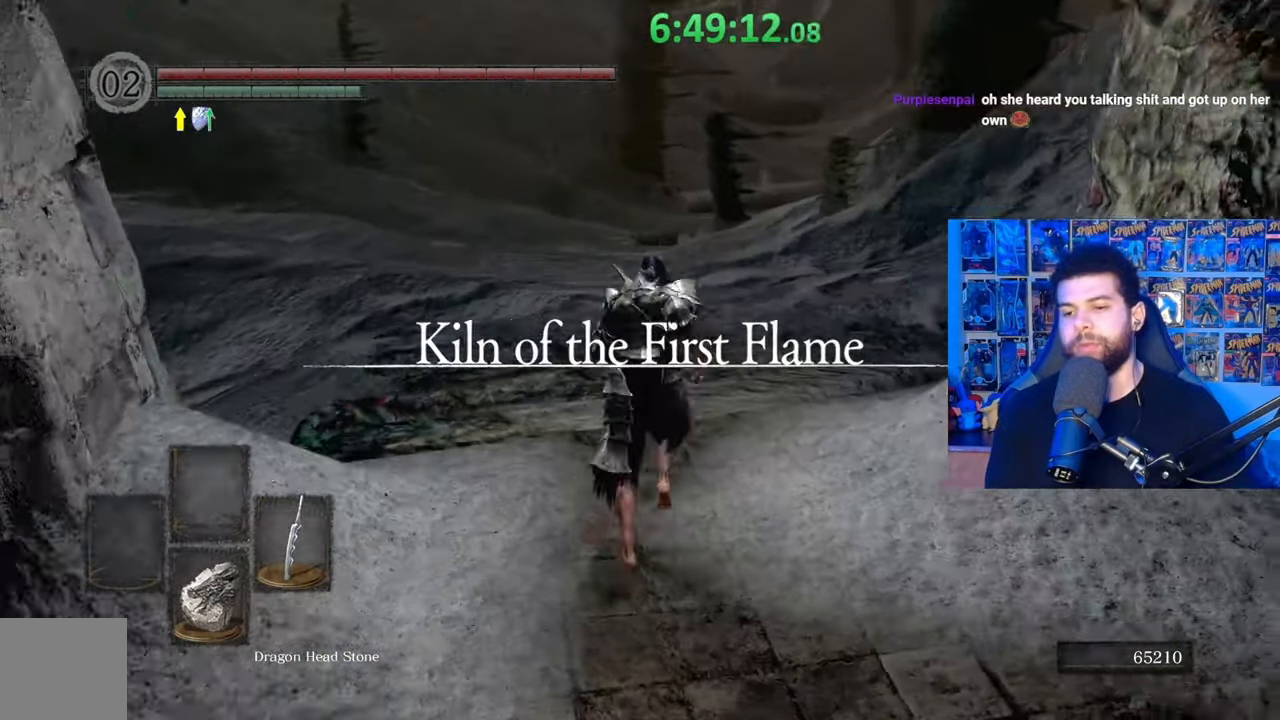
{"buttons": [], "left_stick": "up", "right_stick": "center", "events": [[217, "B", "up"]]}
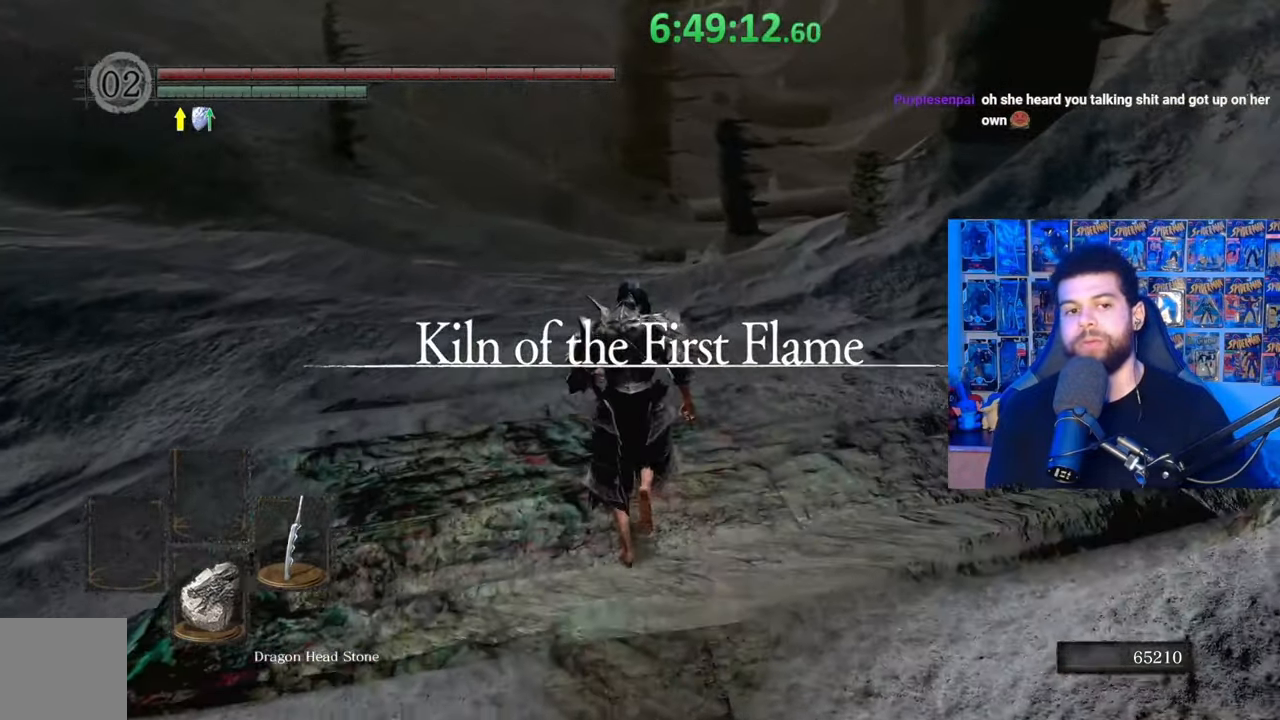
{"buttons": [], "left_stick": "up", "right_stick": "center", "events": []}
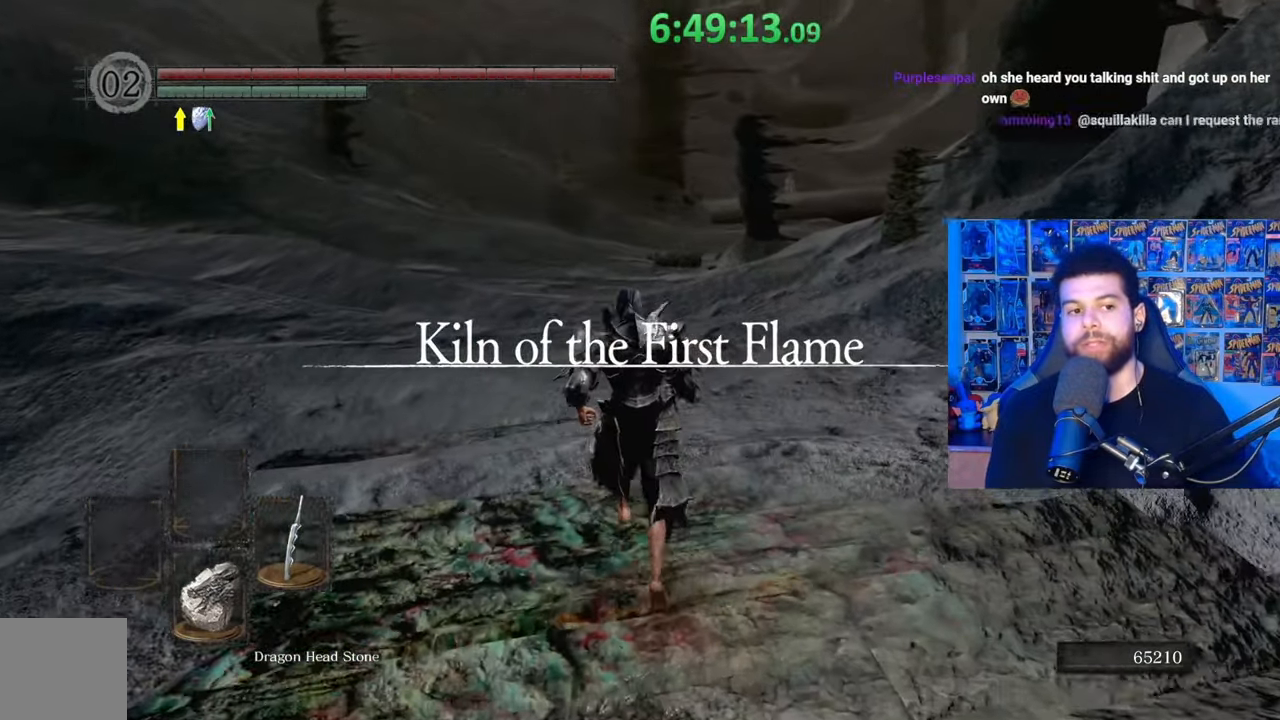
{"buttons": [], "left_stick": "up", "right_stick": "center", "events": []}
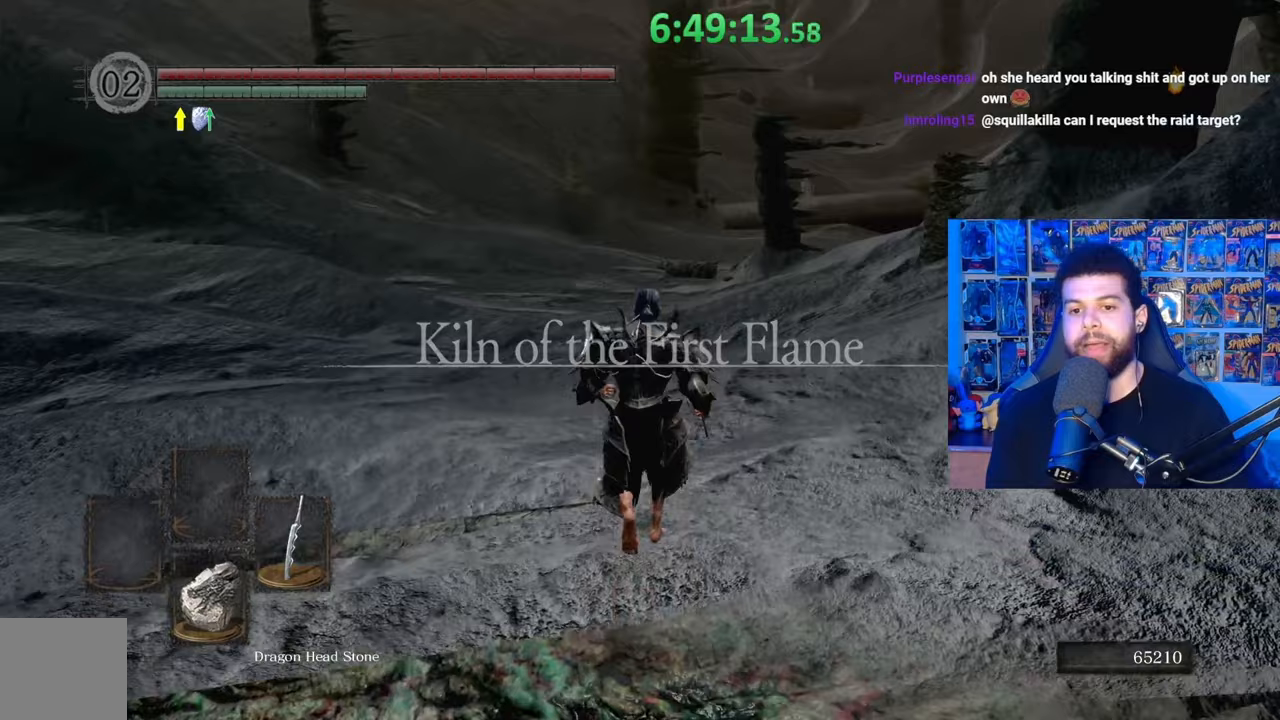
{"buttons": [], "left_stick": "up", "right_stick": "center", "events": []}
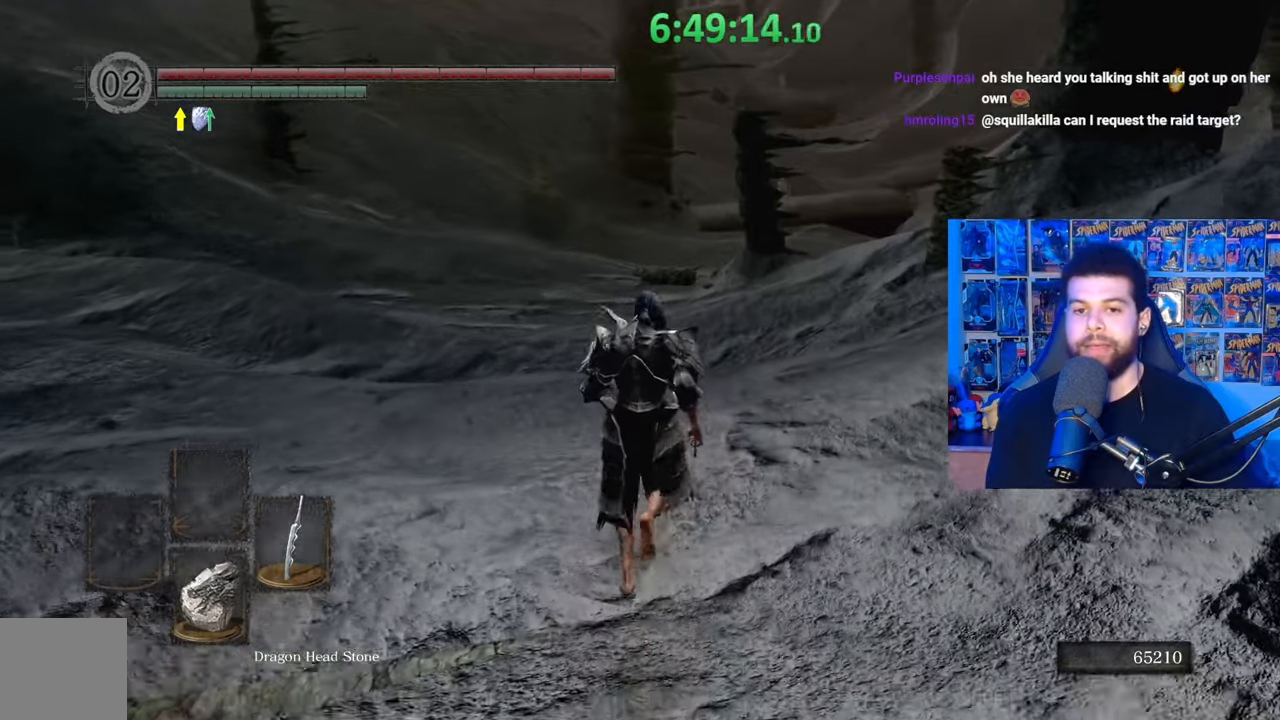
{"buttons": [], "left_stick": "up", "right_stick": "center", "events": [[283, "right_stick", "right"], [383, "right_stick", "center"]]}
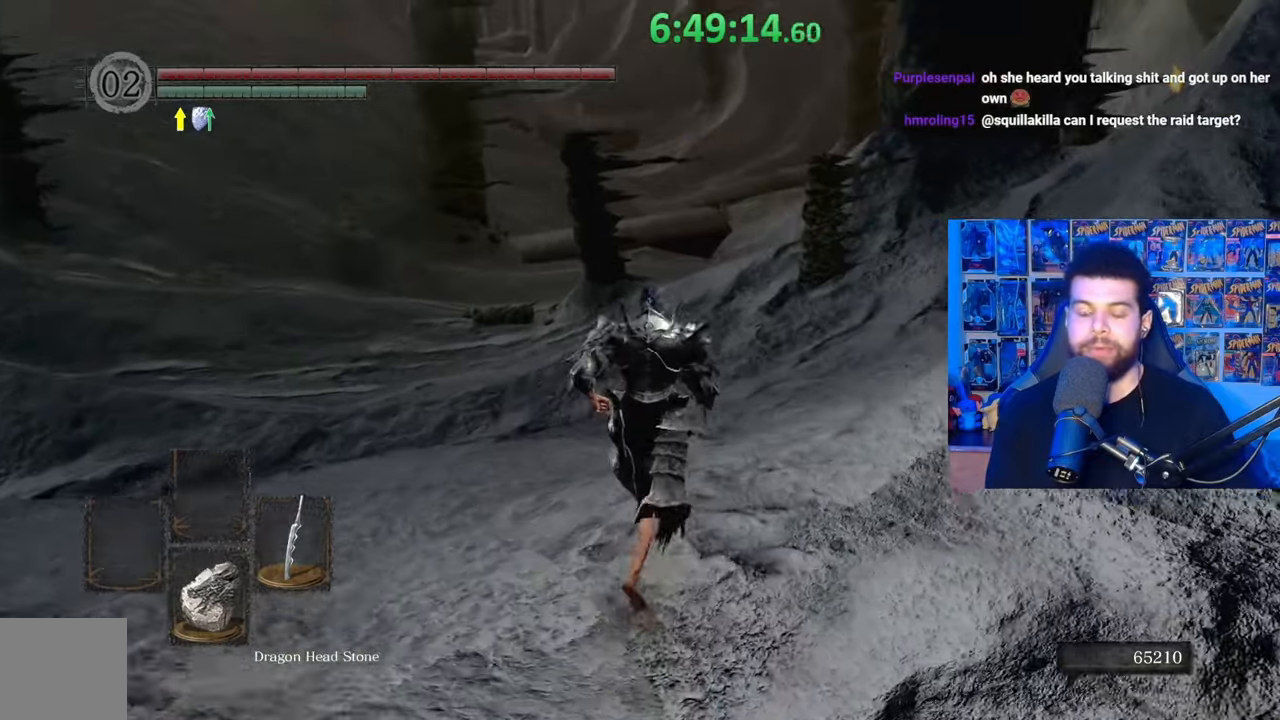
{"buttons": [], "left_stick": "up", "right_stick": "center", "events": []}
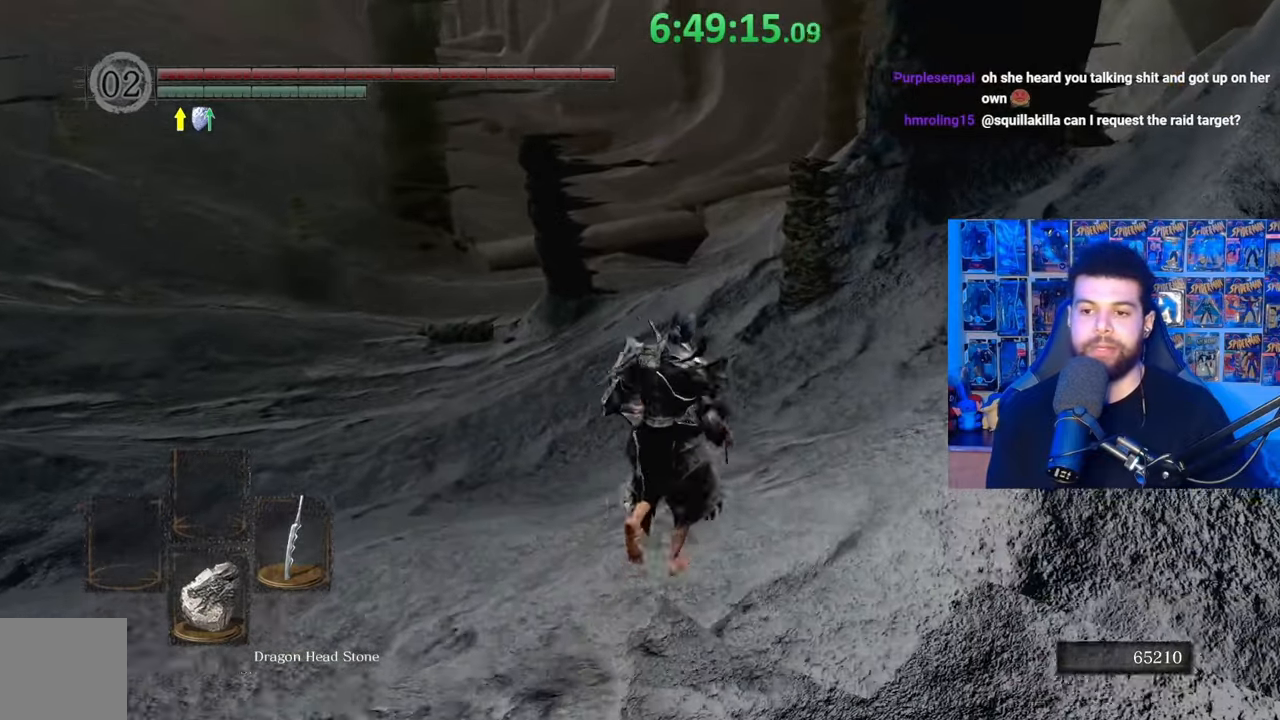
{"buttons": [], "left_stick": "up", "right_stick": "right", "events": [[417, "right_stick", "right"]]}
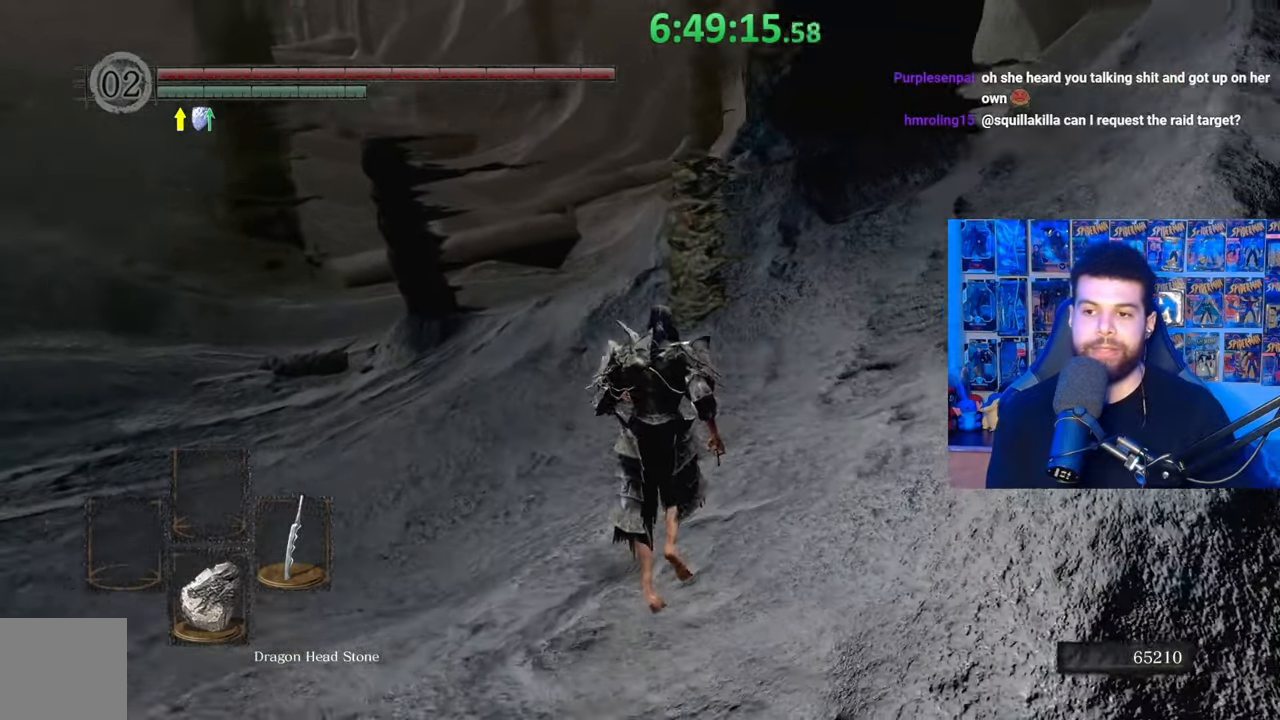
{"buttons": ["B"], "left_stick": "up", "right_stick": "center", "events": [[83, "right_stick", "center"], [233, "B", "down"]]}
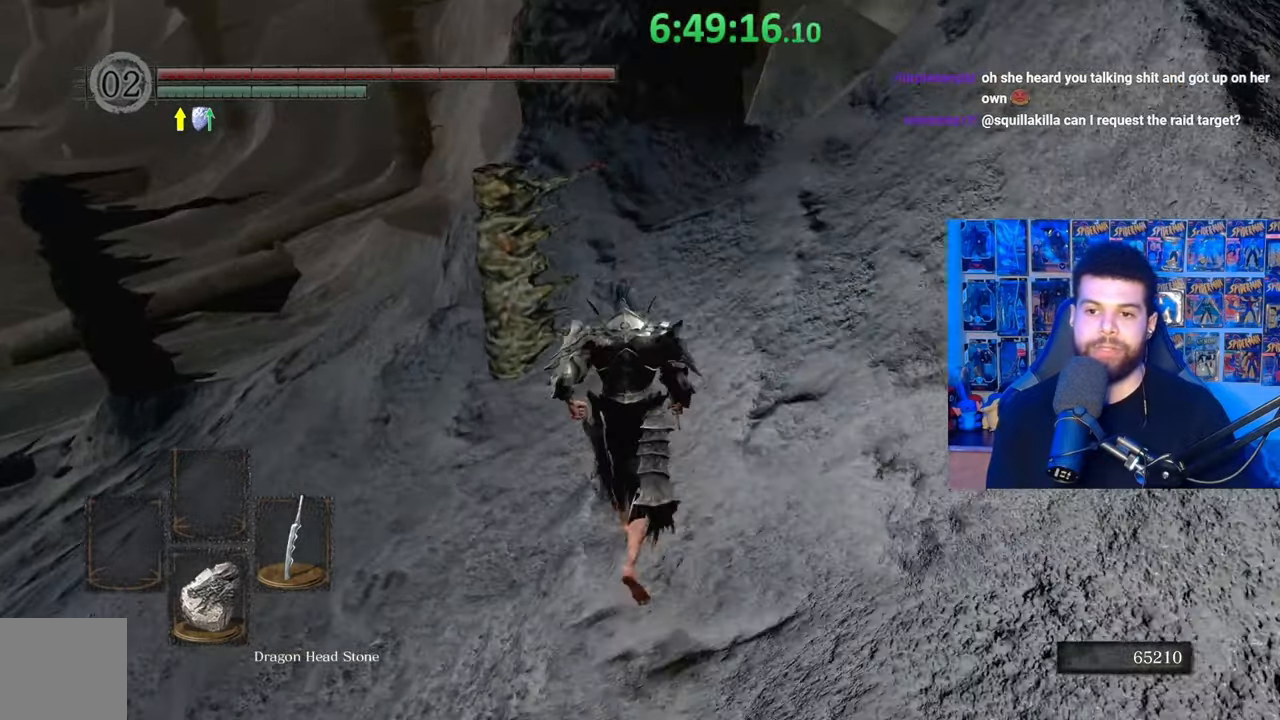
{"buttons": ["B"], "left_stick": "up", "right_stick": "down-right", "events": [[433, "right_stick", "down-right"]]}
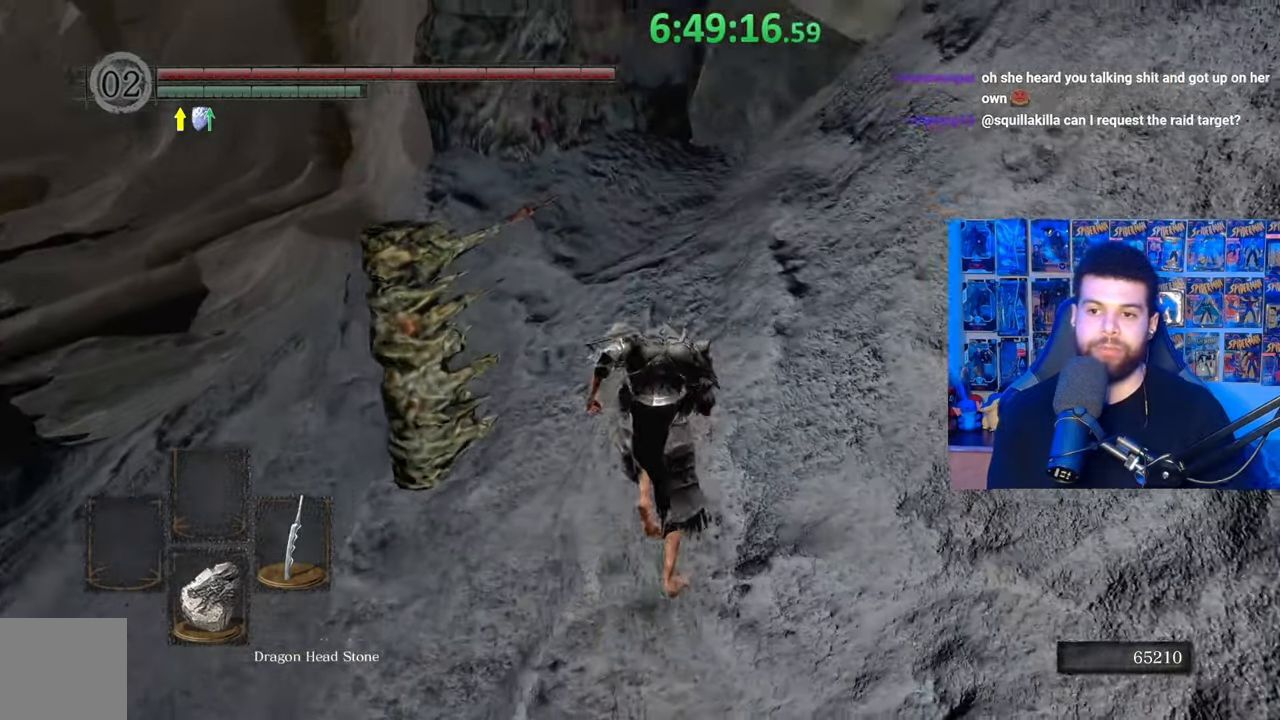
{"buttons": ["B"], "left_stick": "up", "right_stick": "center", "events": [[33, "right_stick", "center"]]}
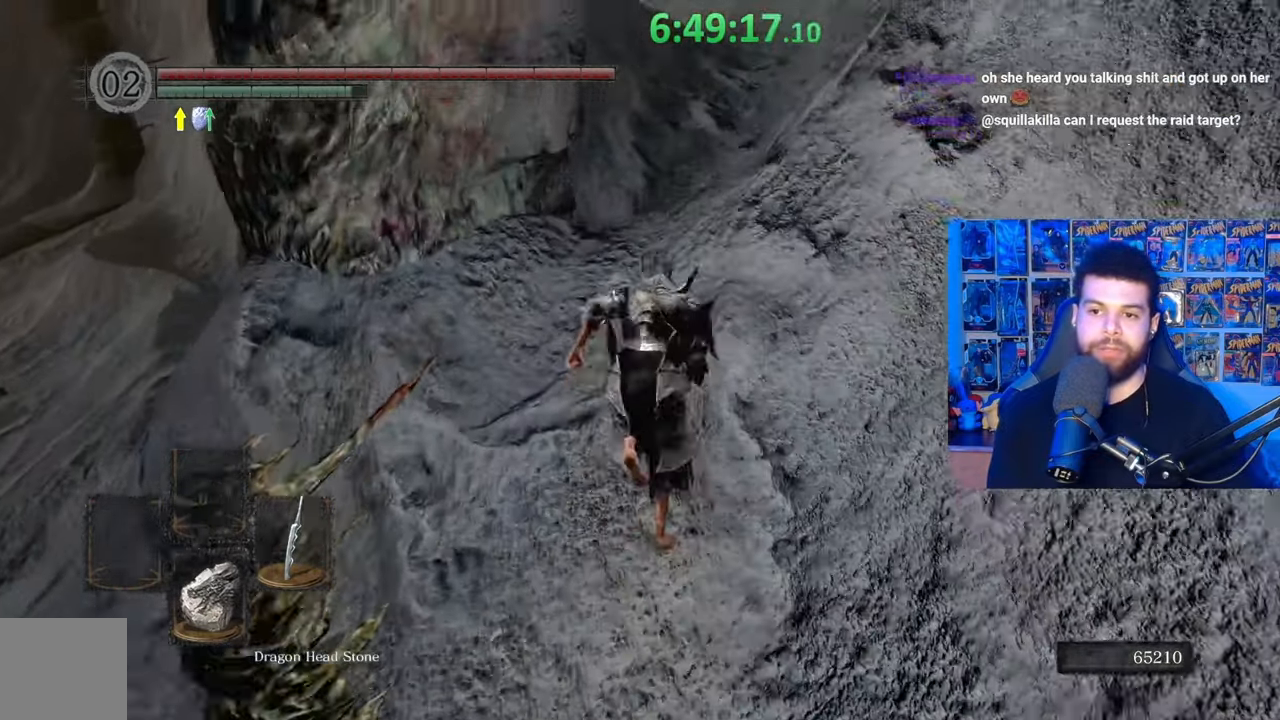
{"buttons": ["B"], "left_stick": "up", "right_stick": "down-left", "events": [[433, "right_stick", "down-left"]]}
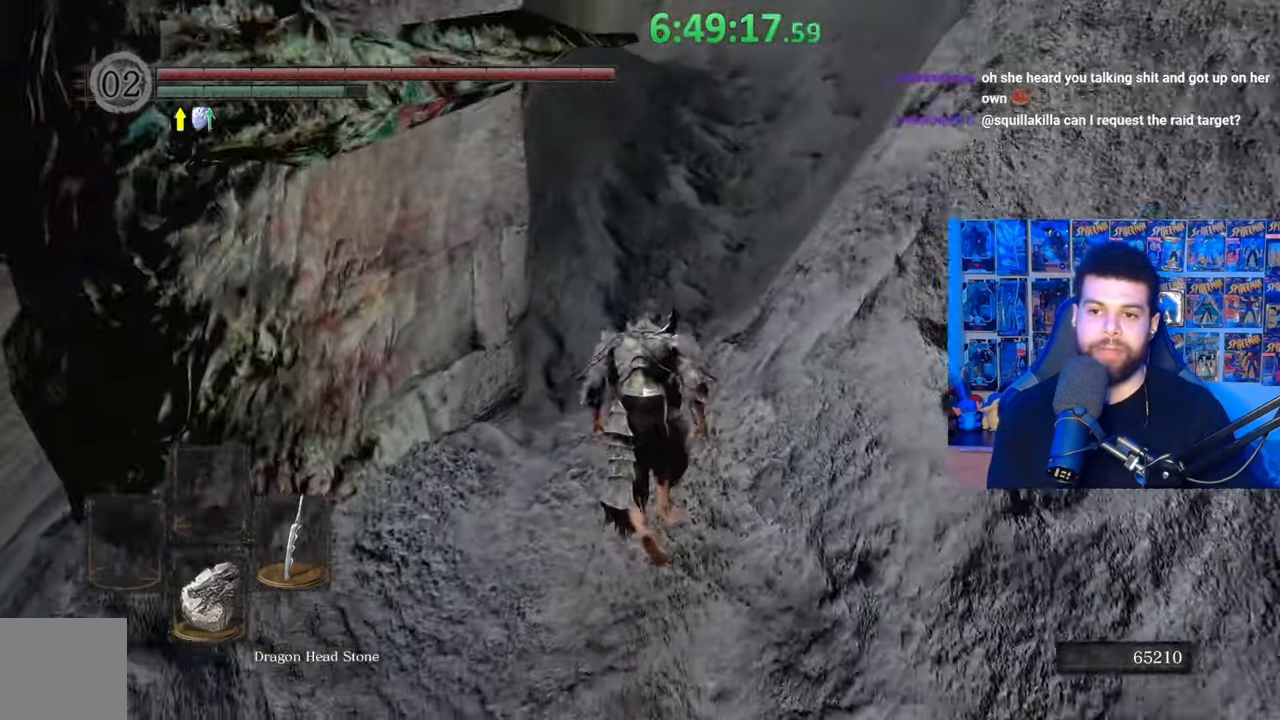
{"buttons": ["B"], "left_stick": "up", "right_stick": "center", "events": [[67, "right_stick", "center"], [233, "B", "up"], [333, "B", "down"]]}
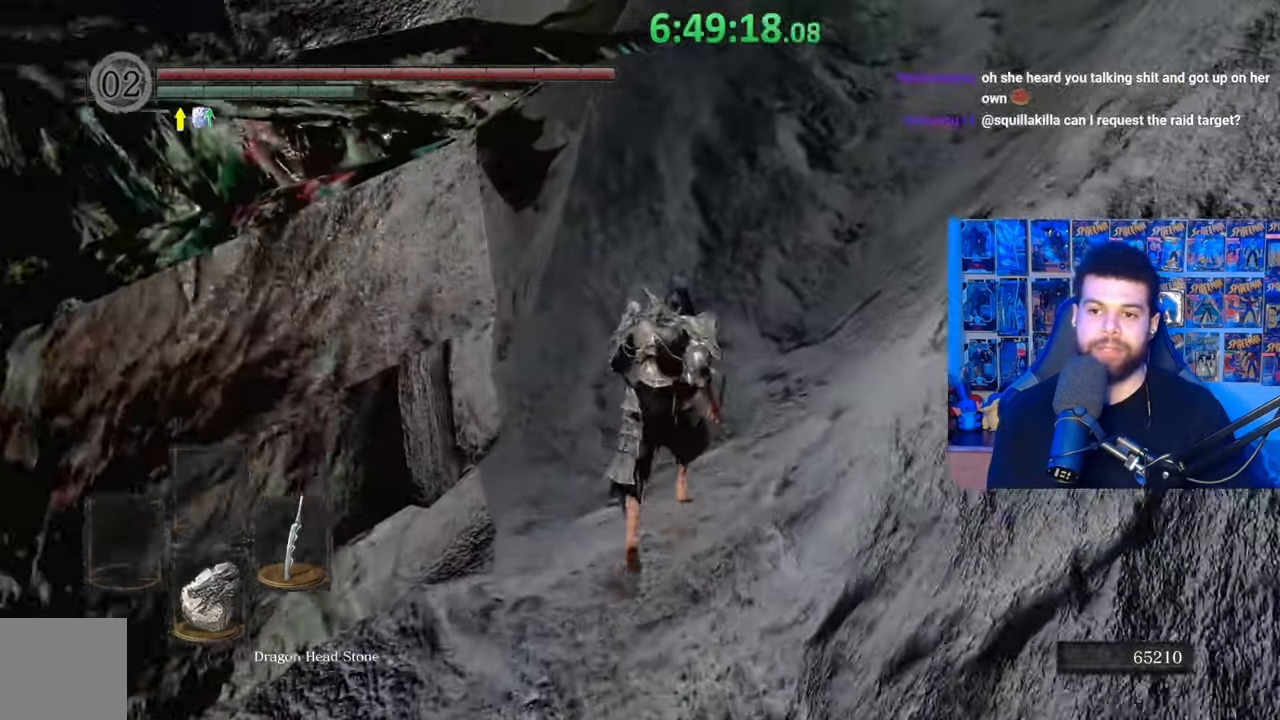
{"buttons": ["B"], "left_stick": "up", "right_stick": "center", "events": [[317, "right_stick", "down-left"], [433, "right_stick", "center"]]}
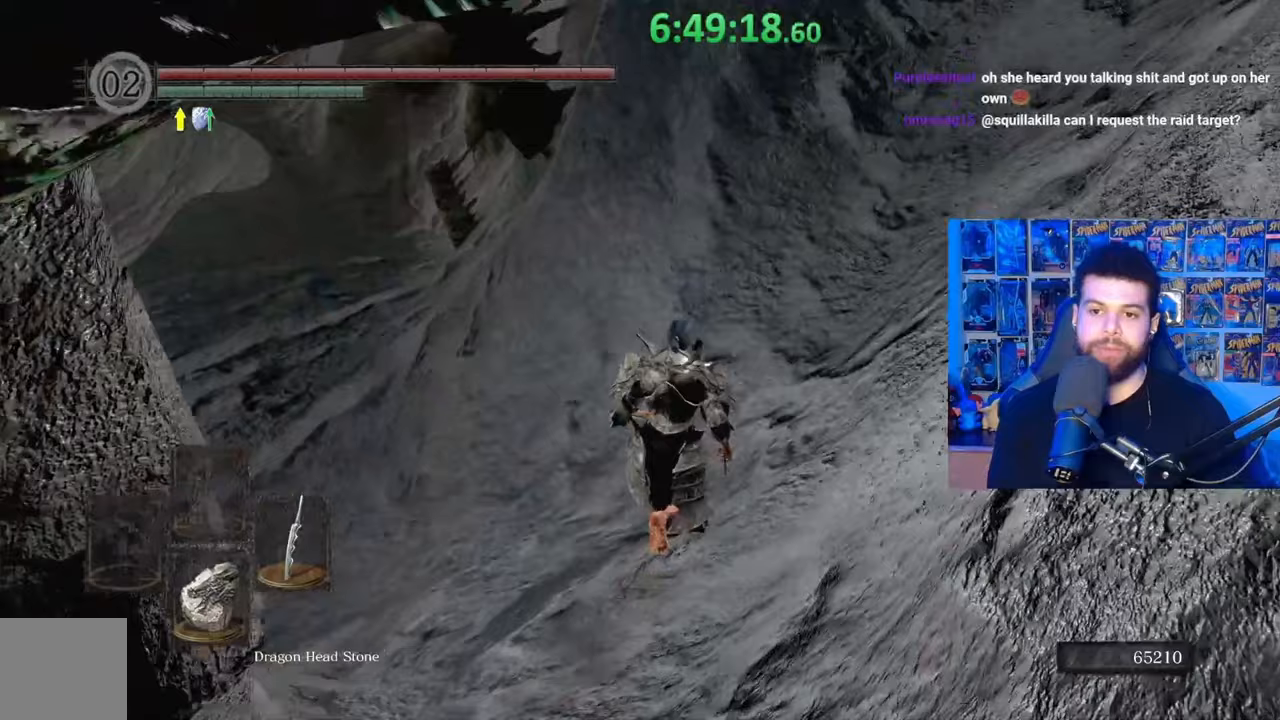
{"buttons": ["B"], "left_stick": "up", "right_stick": "center", "events": [[233, "right_stick", "left"], [333, "right_stick", "center"]]}
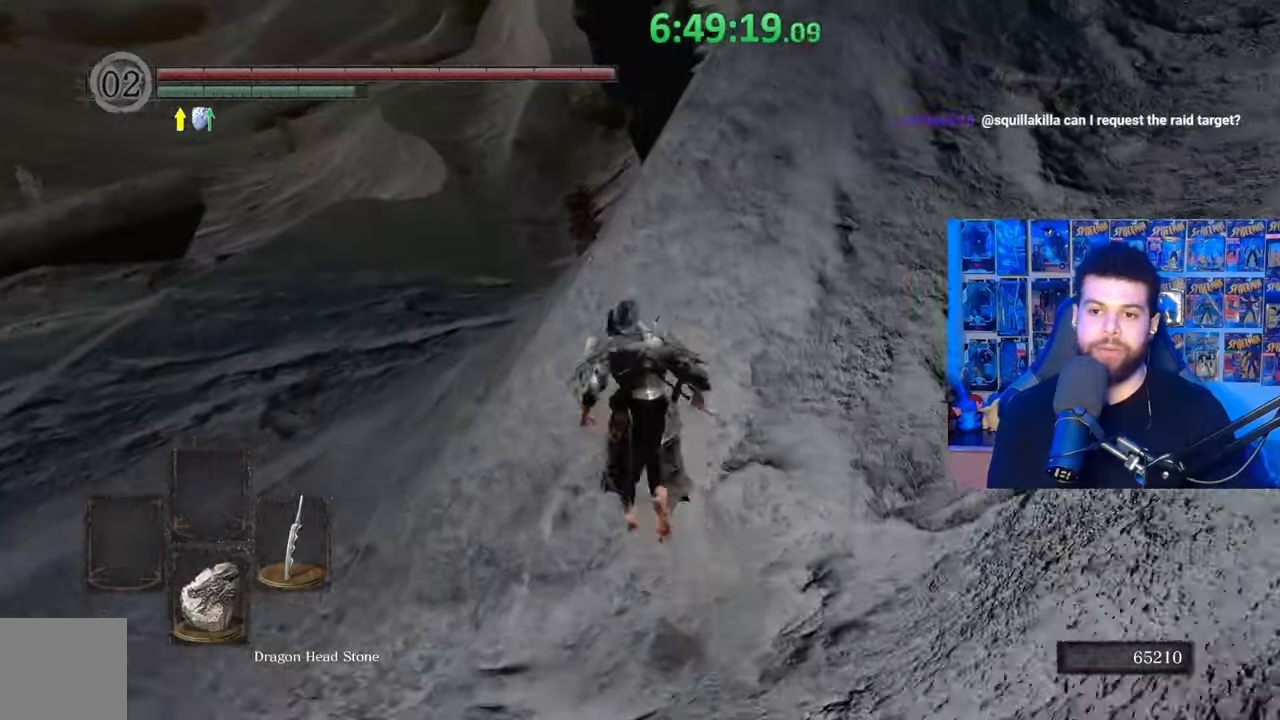
{"buttons": [], "left_stick": "up", "right_stick": "center", "events": [[33, "B", "up"]]}
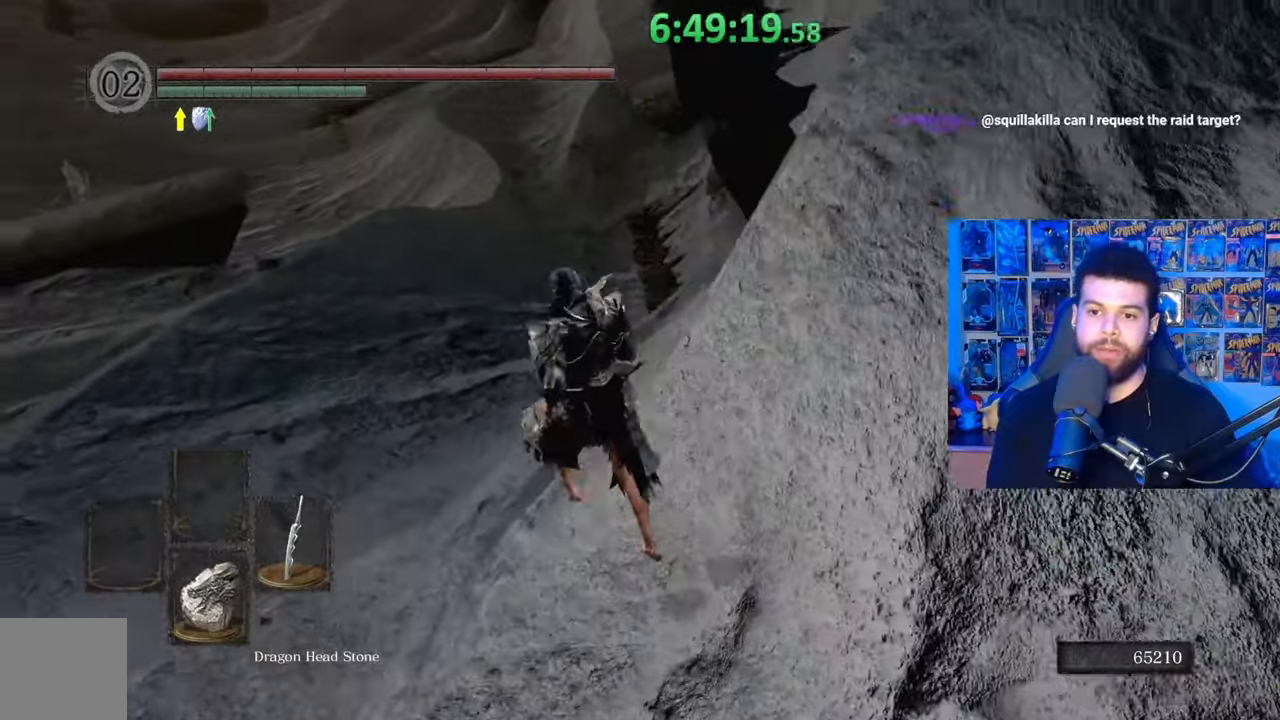
{"buttons": [], "left_stick": "up", "right_stick": "center", "events": []}